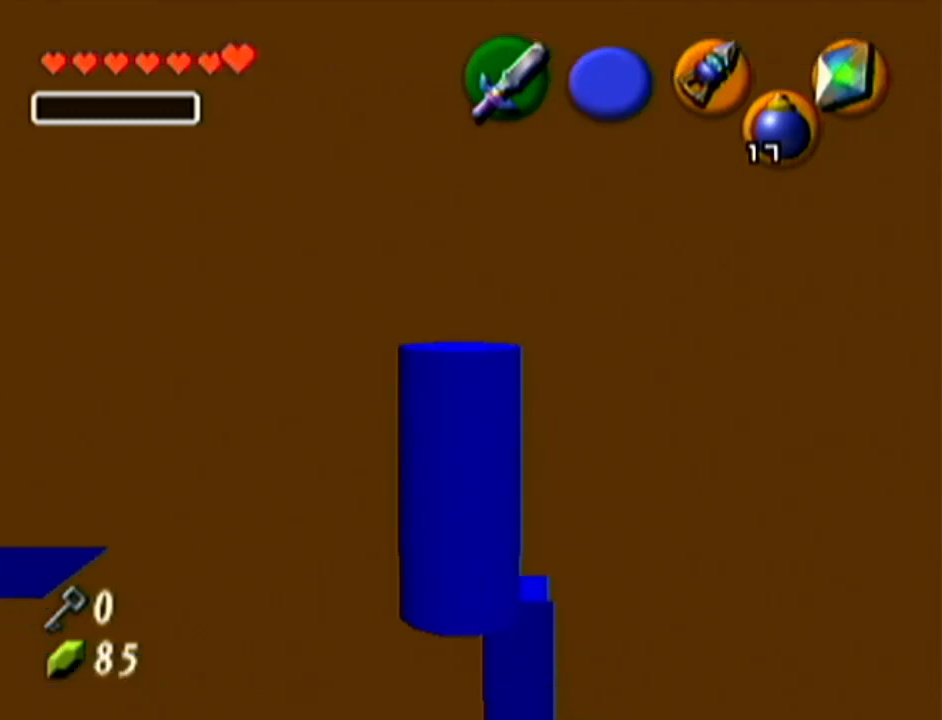
Gameplay with a controller (Nintendo layout); each line is a JSON object with the inputs held at the frame after it. "events" lists button and stick changes between this image and that frame as [ms after this image, input, new state], when the widget could be followed in between. Not read: L3 R3.
{"buttons": ["Z"], "left_stick": "center", "events": [[100, "left_stick", "down"], [200, "left_stick", "center"], [350, "Z", "down"]]}
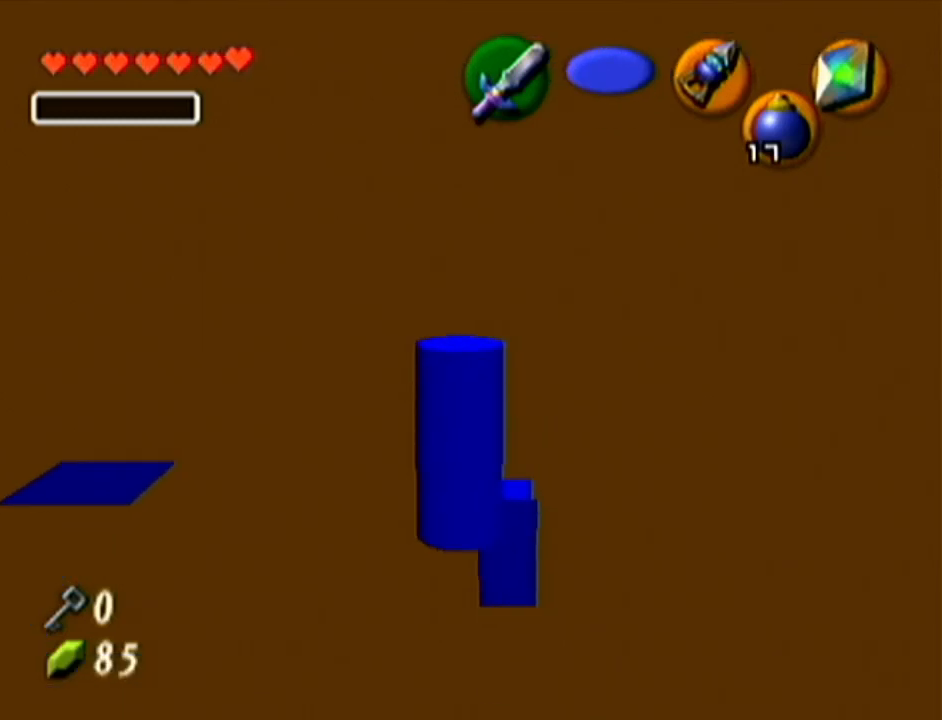
{"buttons": ["Z"], "left_stick": "center", "events": []}
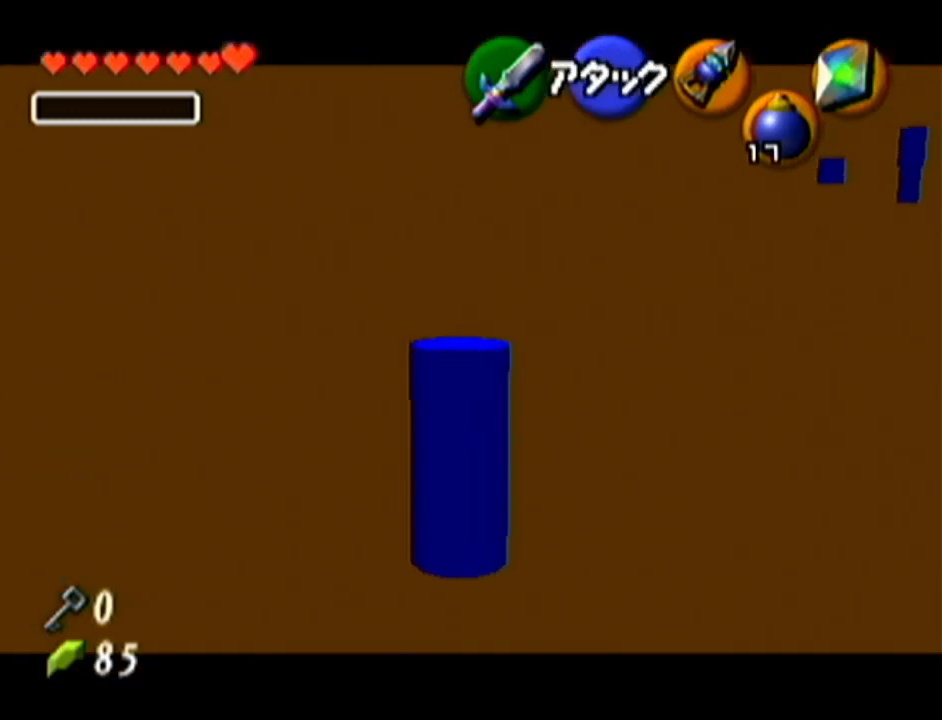
{"buttons": [], "left_stick": "center", "events": [[333, "Z", "up"]]}
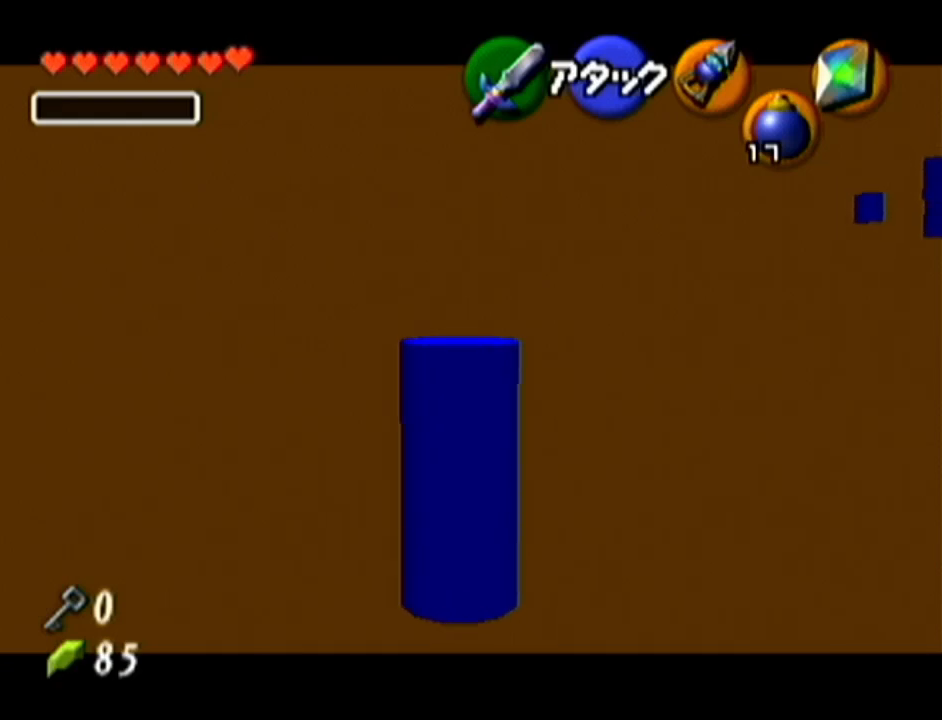
{"buttons": [], "left_stick": "left", "events": [[451, "left_stick", "left"]]}
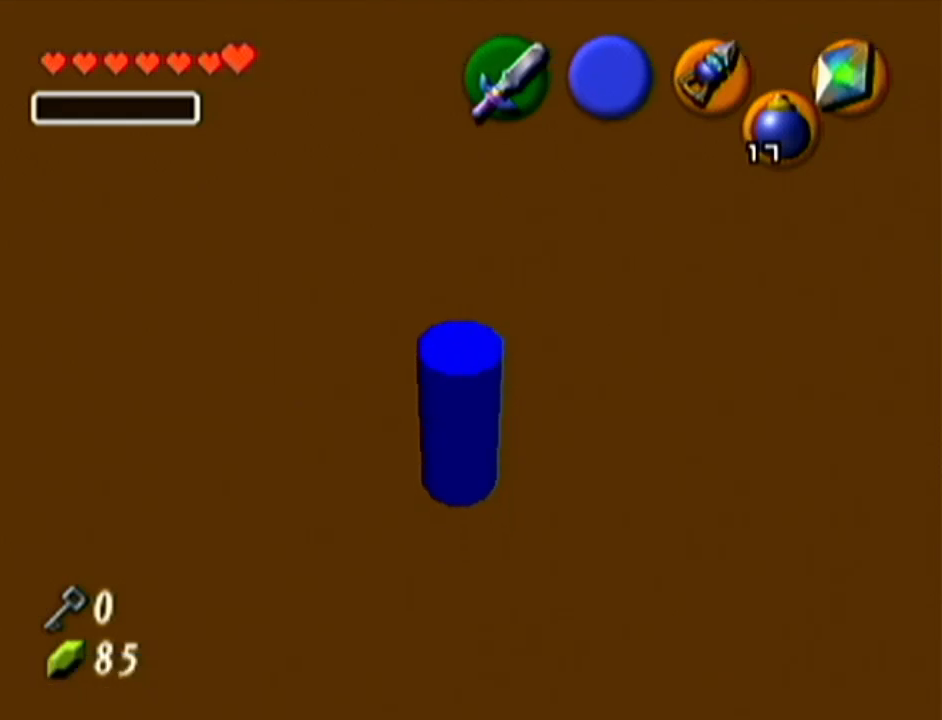
{"buttons": ["Z"], "left_stick": "center", "events": [[16, "left_stick", "center"], [166, "Z", "down"]]}
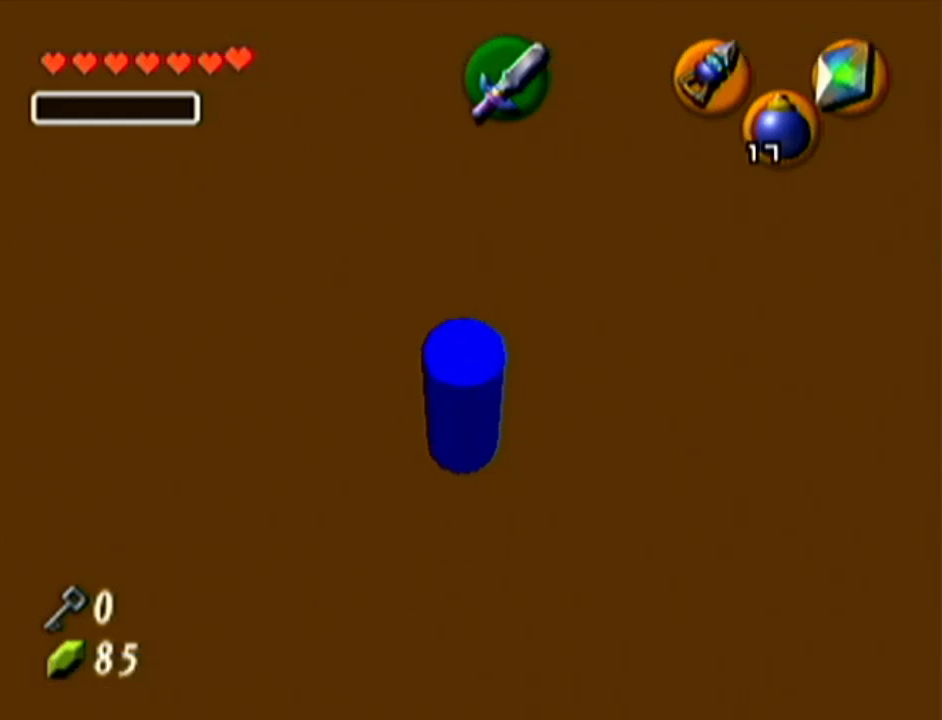
{"buttons": ["Z"], "left_stick": "center", "events": []}
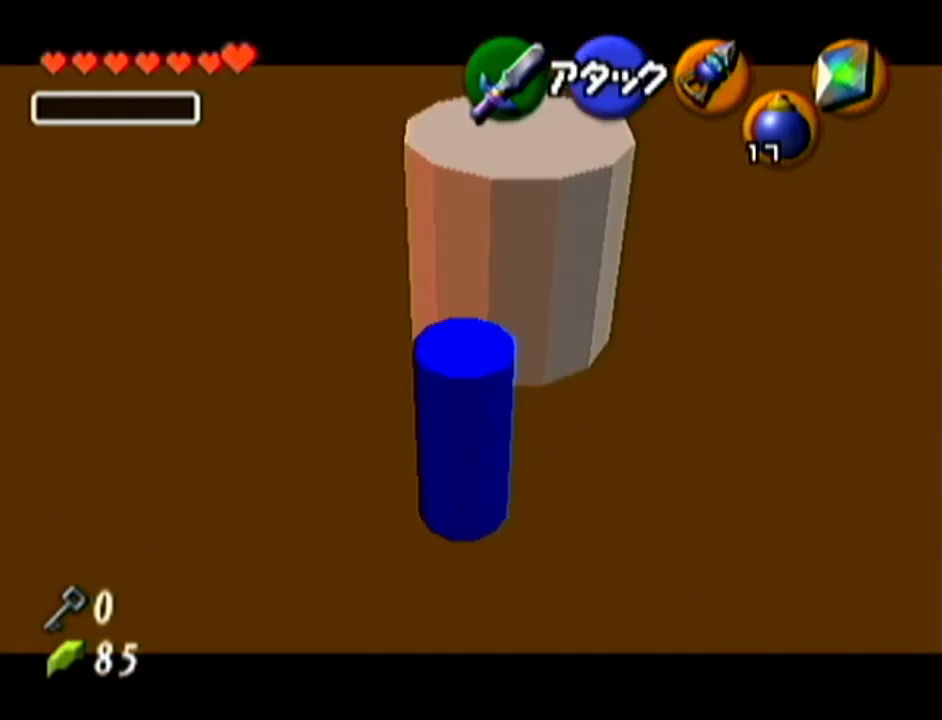
{"buttons": ["Z"], "left_stick": "center", "events": []}
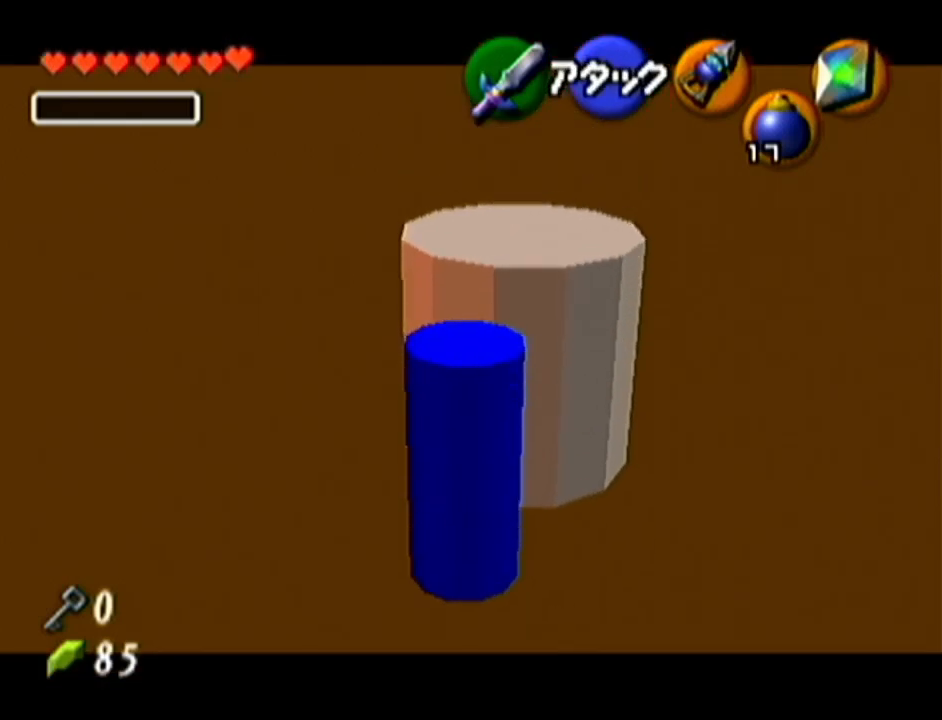
{"buttons": ["R1"], "left_stick": "center", "events": [[451, "Z", "up"], [501, "R1", "down"]]}
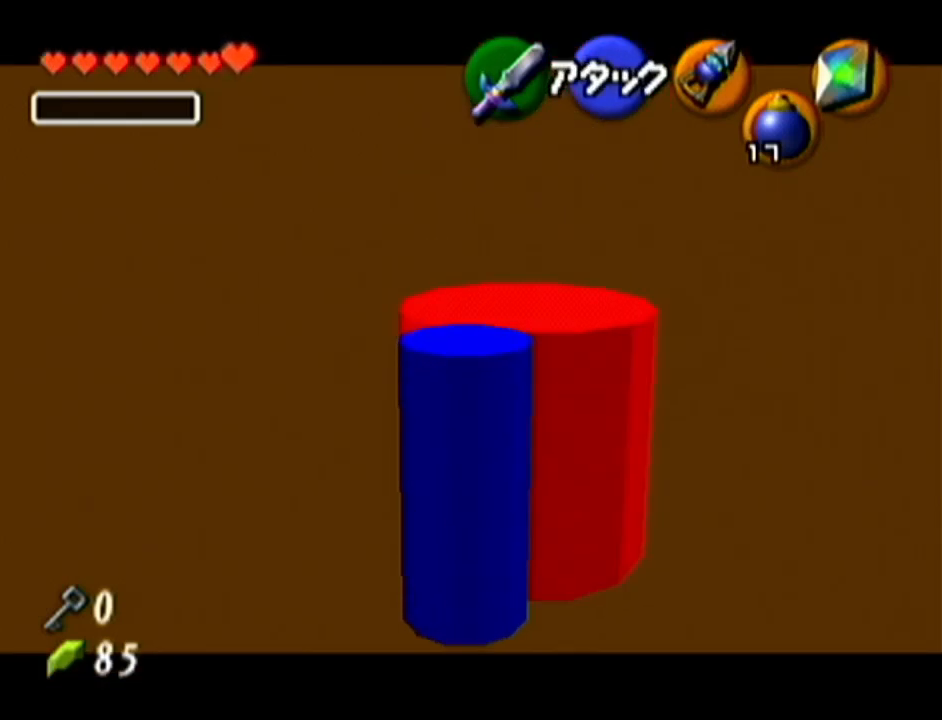
{"buttons": ["R1"], "left_stick": "up-right", "events": [[66, "left_stick", "up-right"], [317, "R1", "up"], [417, "R1", "down"]]}
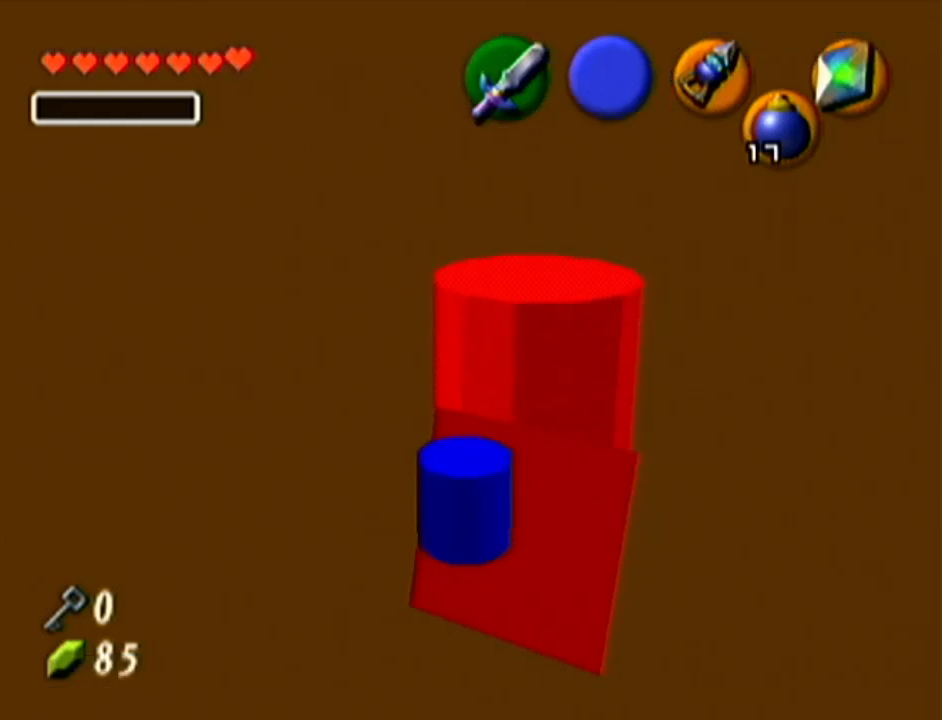
{"buttons": ["Z"], "left_stick": "center", "events": [[417, "R1", "up"], [451, "Z", "down"], [451, "left_stick", "center"]]}
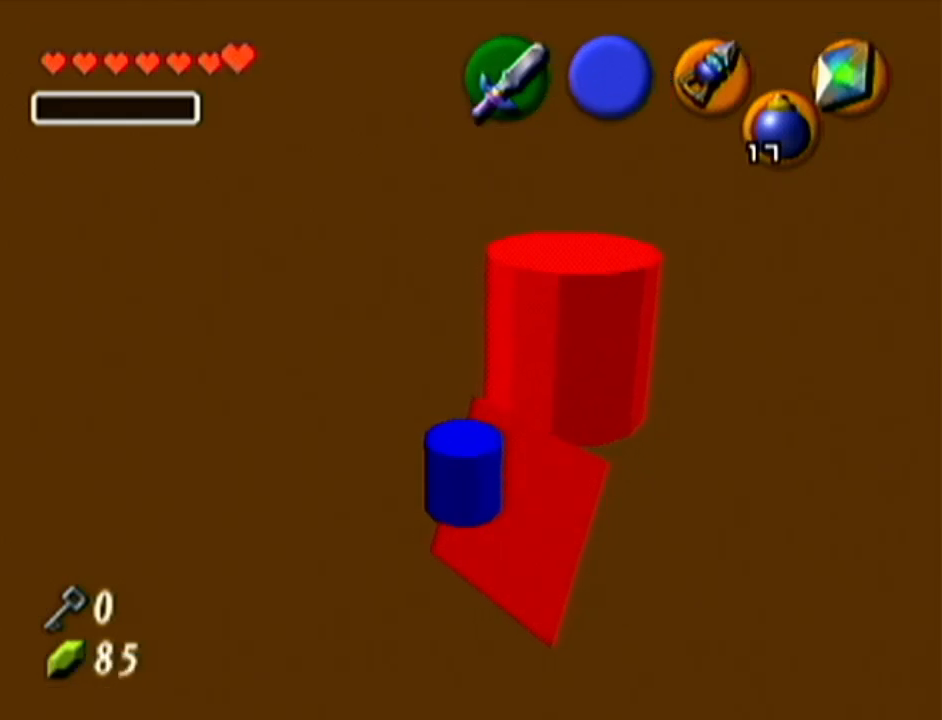
{"buttons": ["Z"], "left_stick": "down-left", "events": [[467, "left_stick", "down-left"]]}
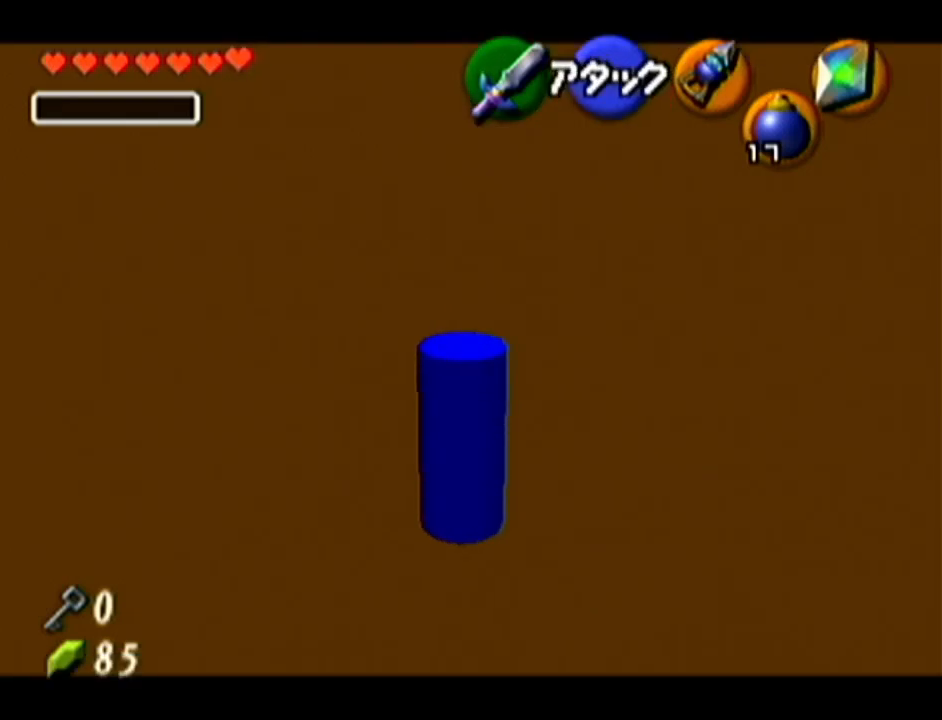
{"buttons": ["Z"], "left_stick": "left", "events": [[467, "left_stick", "left"]]}
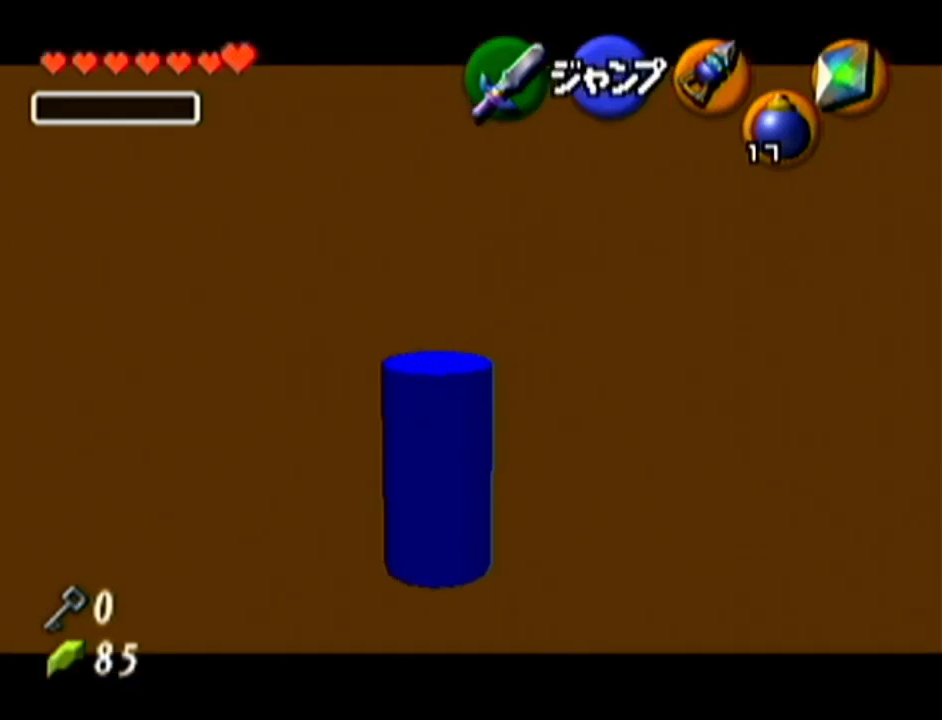
{"buttons": ["Z"], "left_stick": "center", "events": [[100, "left_stick", "center"]]}
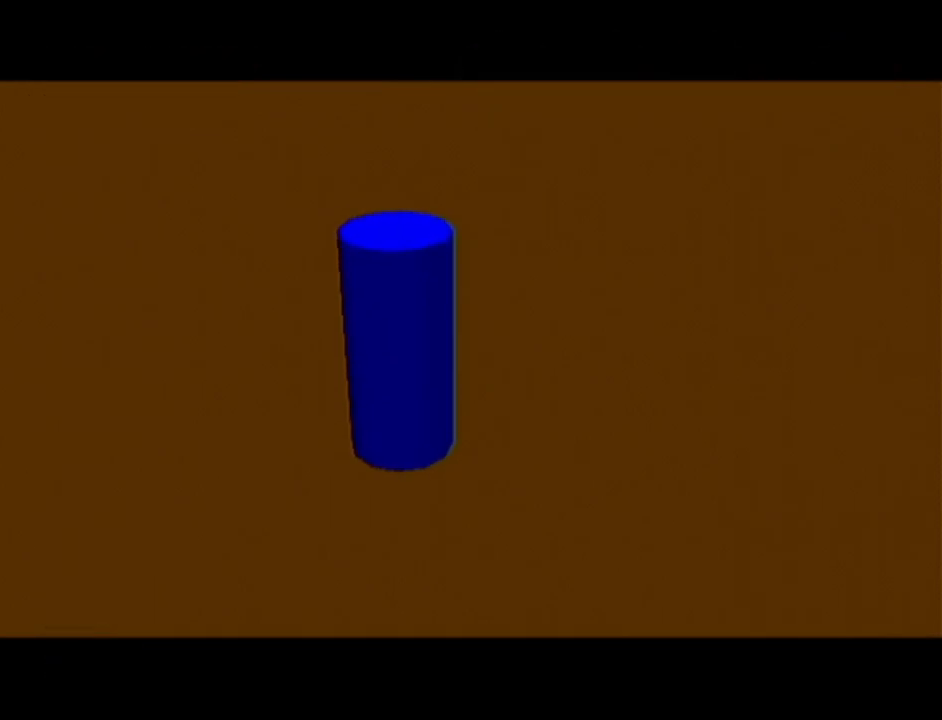
{"buttons": [], "left_stick": "center", "events": [[201, "Z", "up"]]}
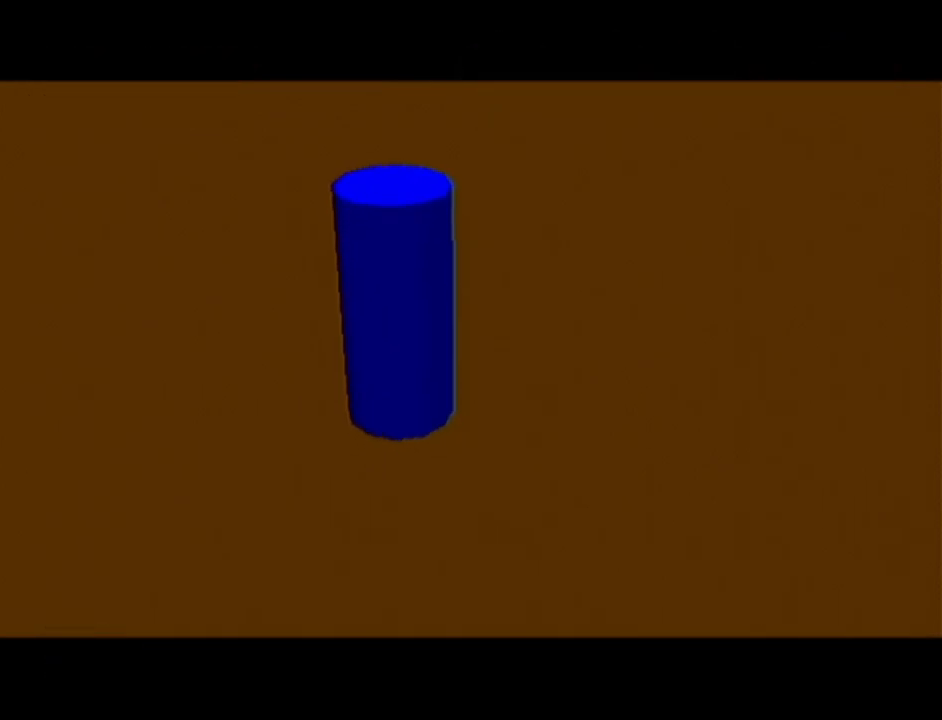
{"buttons": [], "left_stick": "center", "events": []}
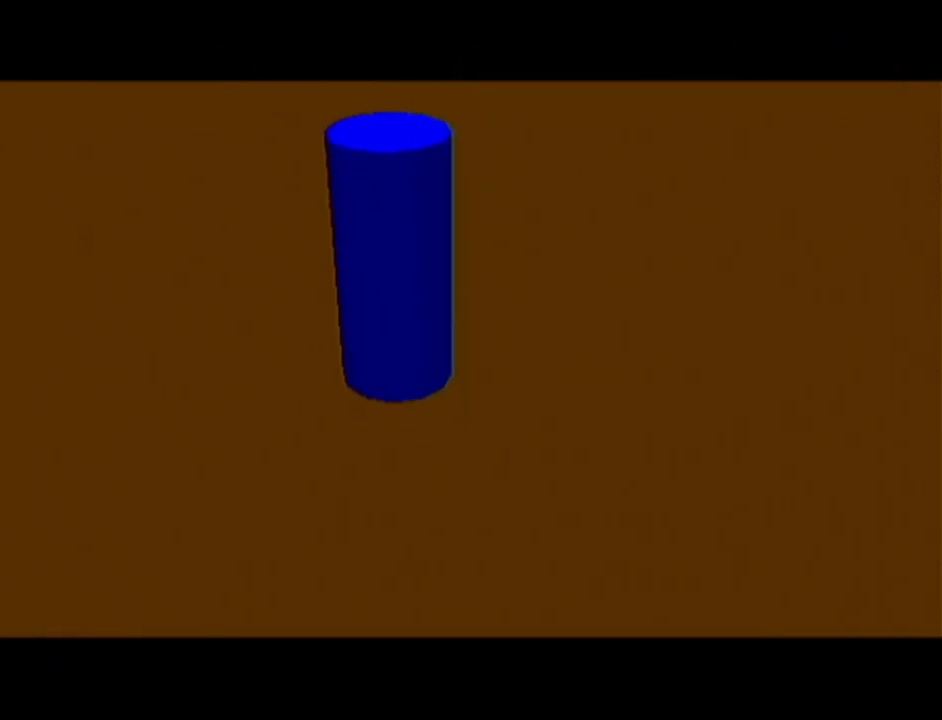
{"buttons": [], "left_stick": "center", "events": []}
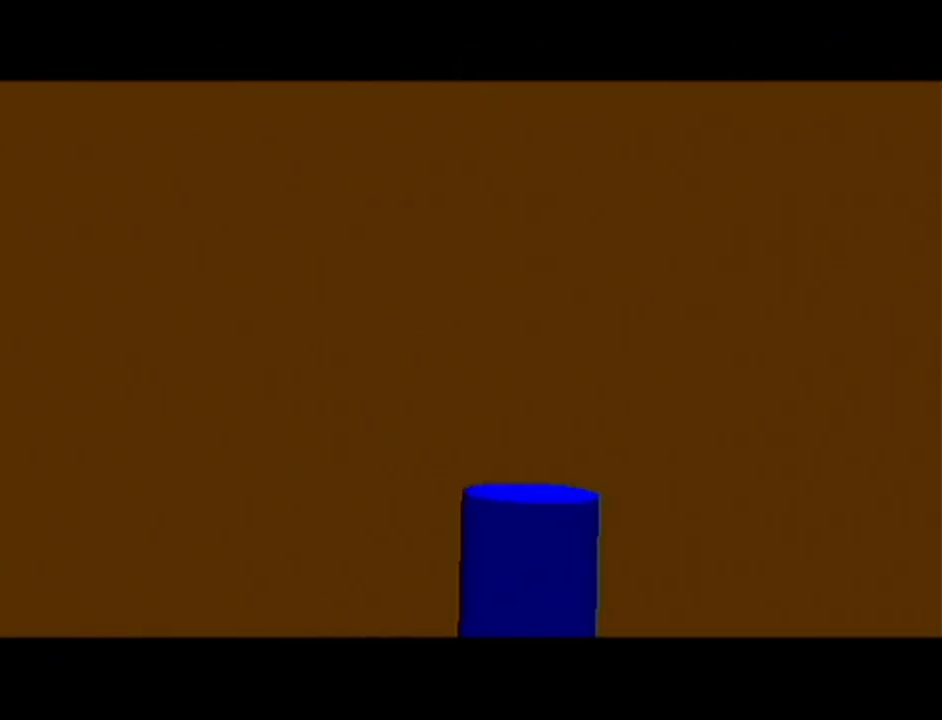
{"buttons": [], "left_stick": "center", "events": []}
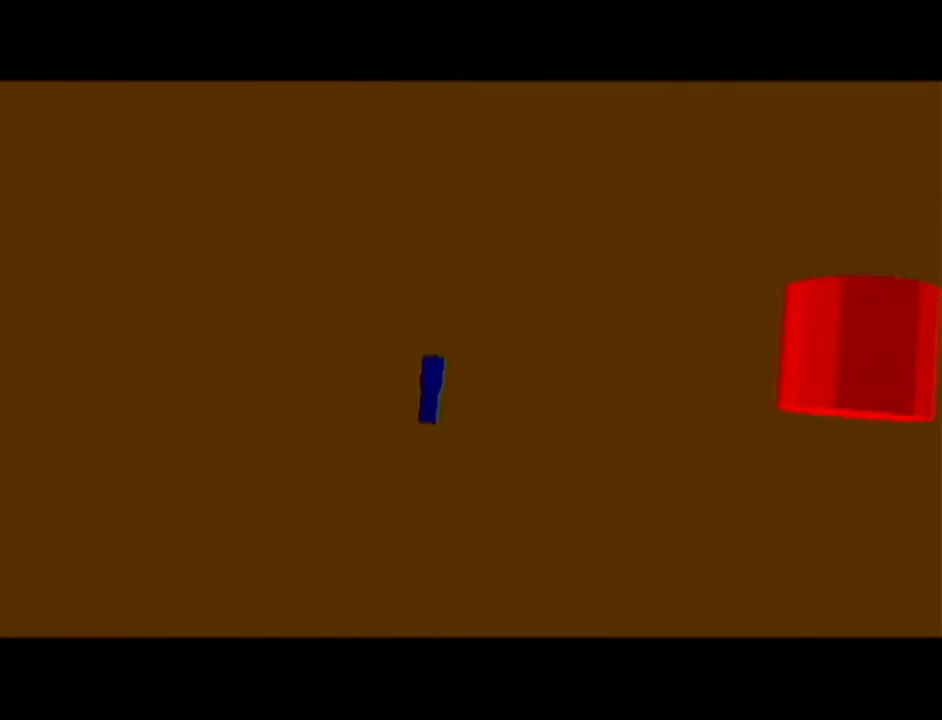
{"buttons": [], "left_stick": "center", "events": []}
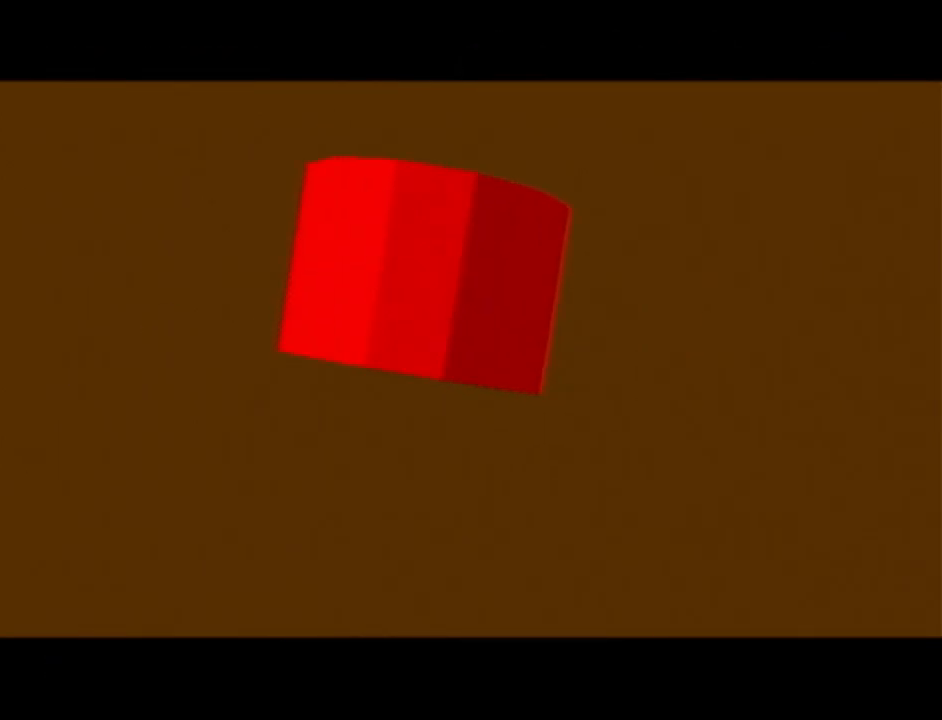
{"buttons": [], "left_stick": "center", "events": []}
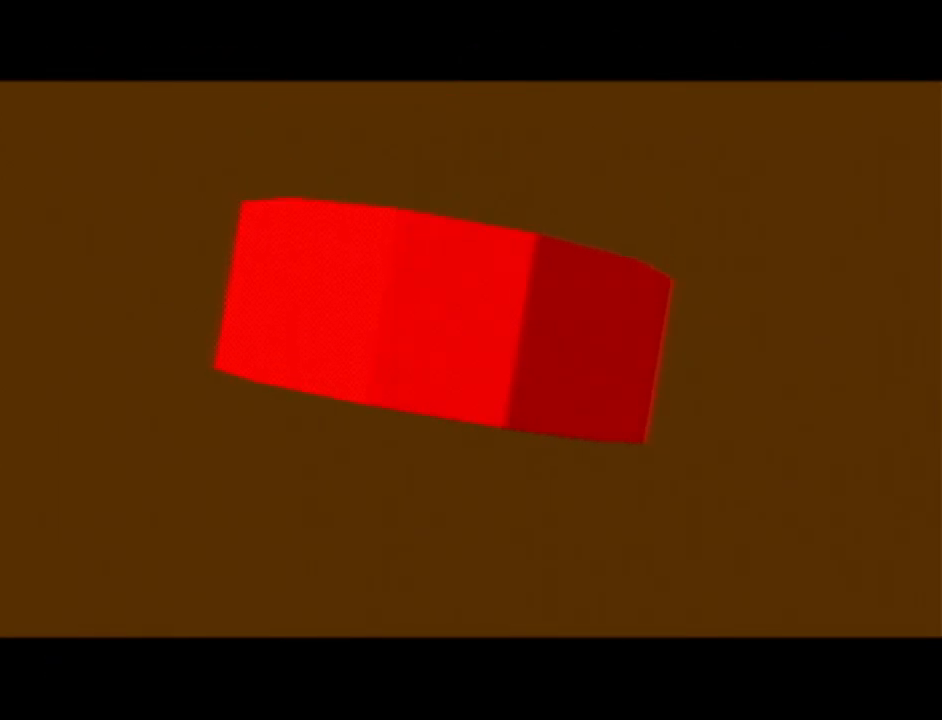
{"buttons": [], "left_stick": "center", "events": []}
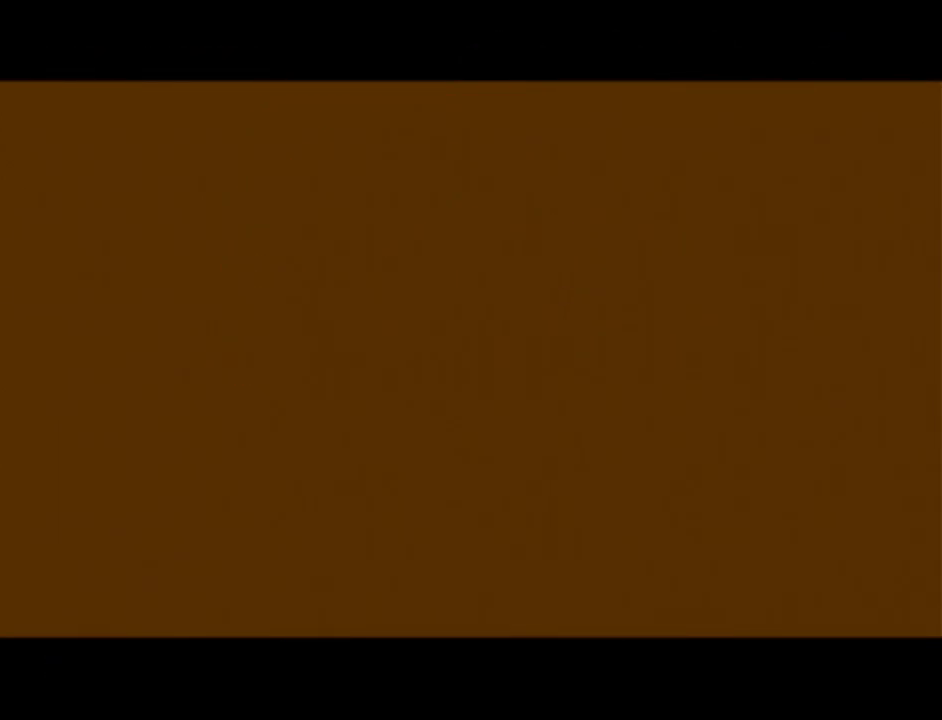
{"buttons": [], "left_stick": "center", "events": []}
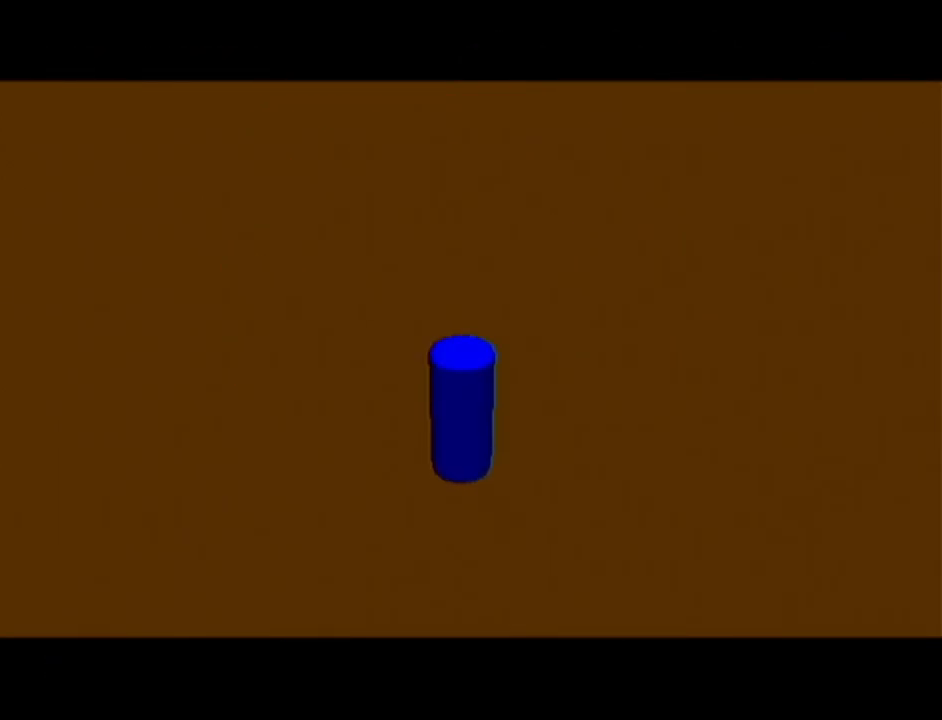
{"buttons": [], "left_stick": "up", "events": [[17, "left_stick", "up"], [167, "A", "down"], [367, "A", "up"]]}
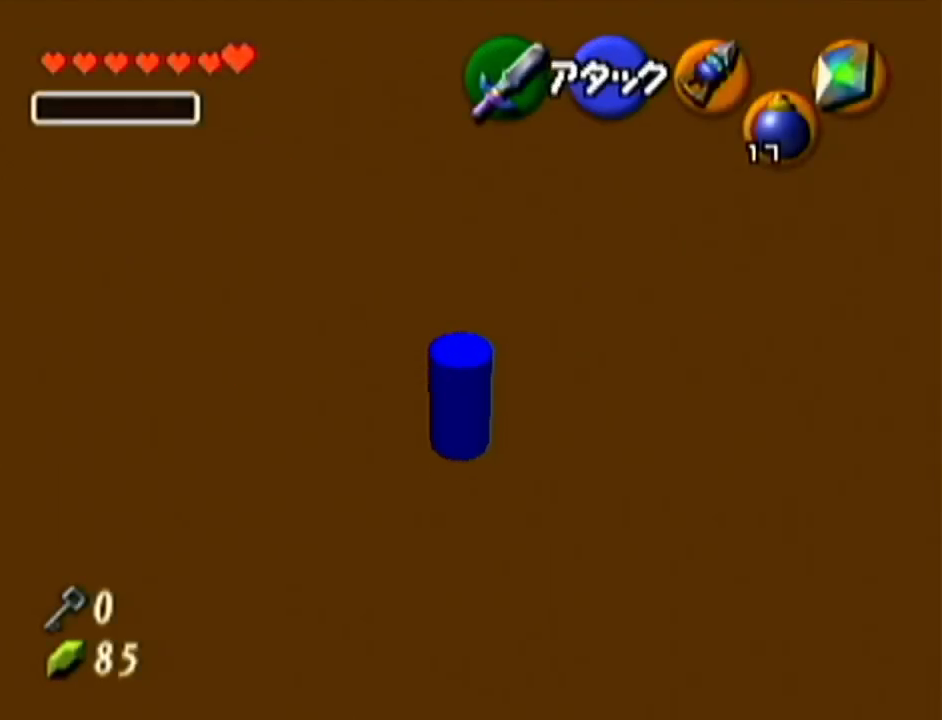
{"buttons": [], "left_stick": "up", "events": [[167, "left_stick", "up-right"], [484, "left_stick", "up"]]}
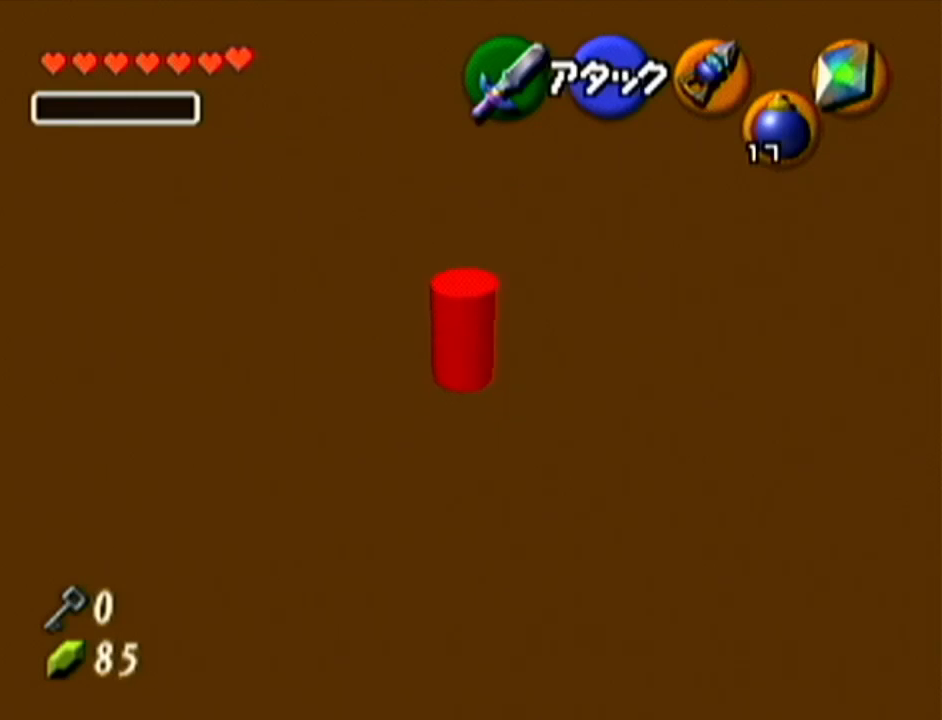
{"buttons": [], "left_stick": "center", "events": [[301, "left_stick", "center"]]}
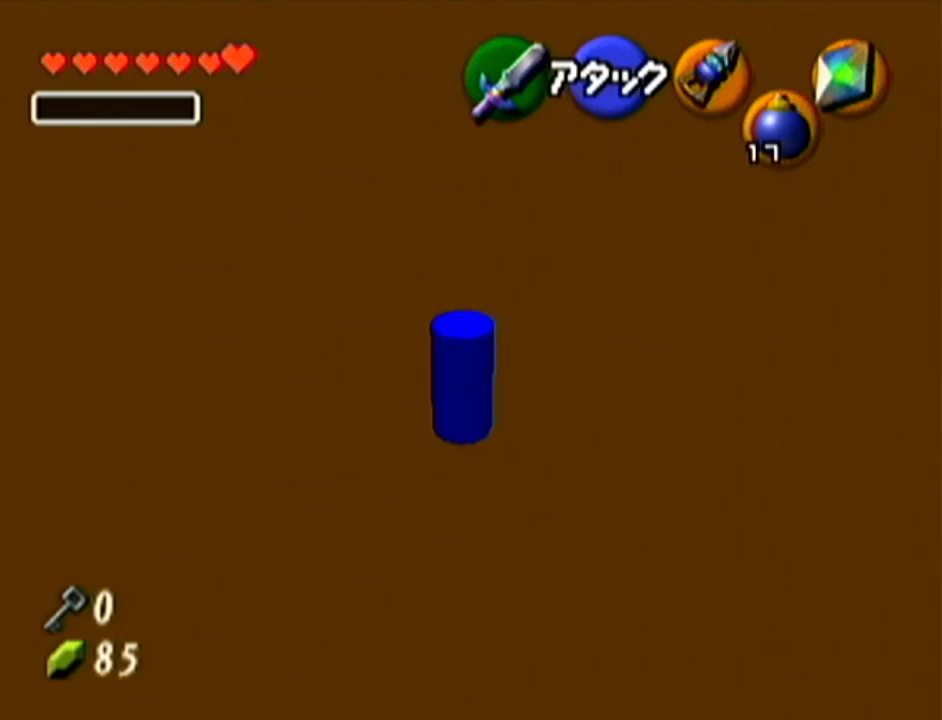
{"buttons": [], "left_stick": "up", "events": [[167, "left_stick", "up"]]}
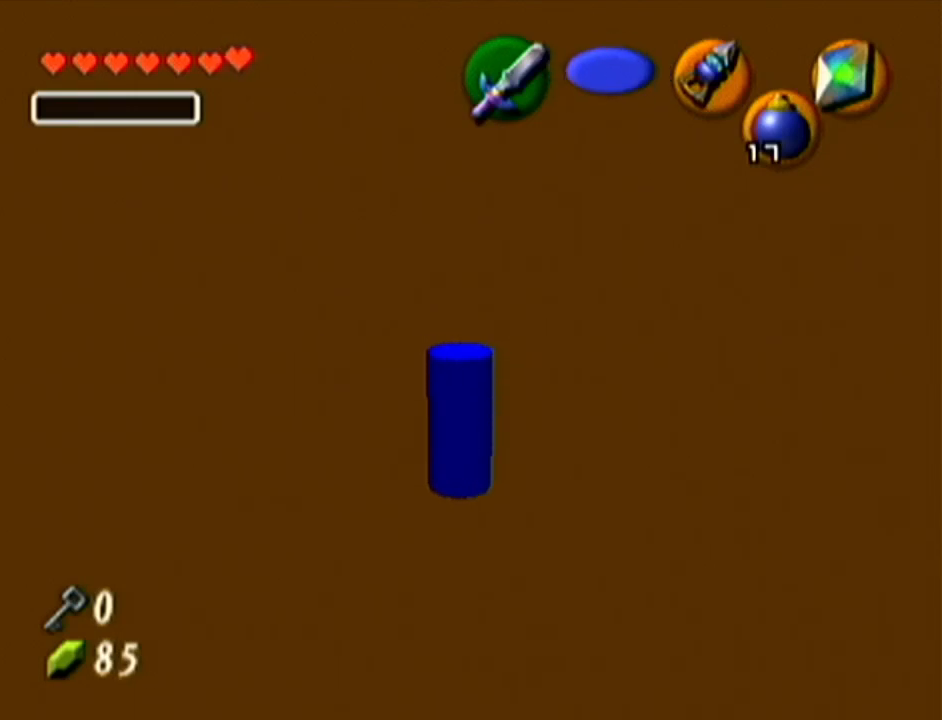
{"buttons": [], "left_stick": "up-right", "events": [[167, "left_stick", "up-right"]]}
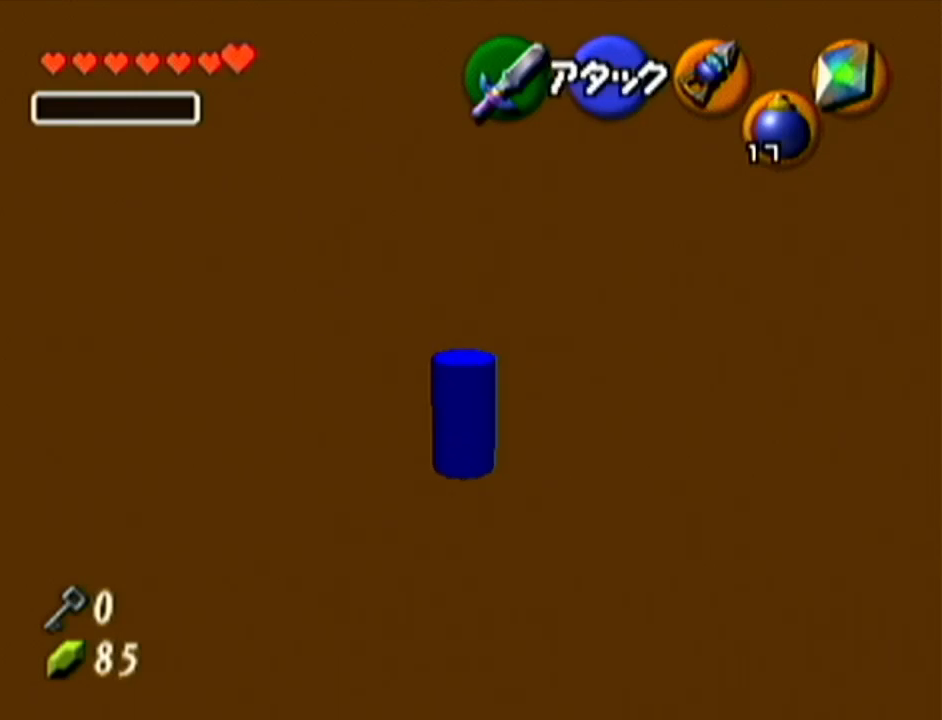
{"buttons": [], "left_stick": "up", "events": [[83, "left_stick", "up"]]}
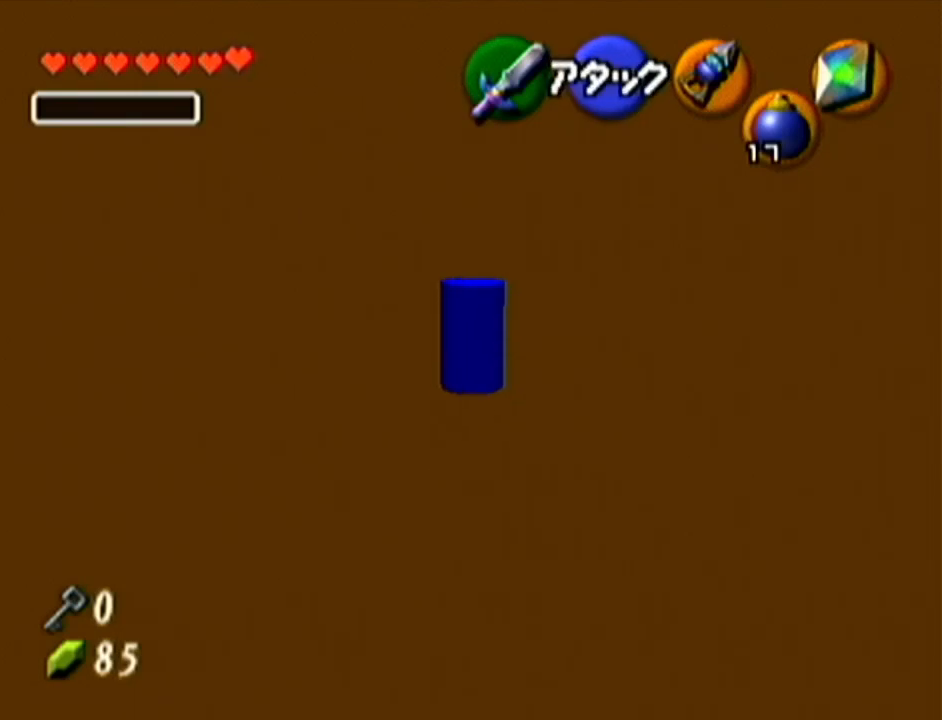
{"buttons": [], "left_stick": "up", "events": [[167, "left_stick", "up-left"], [367, "left_stick", "up"]]}
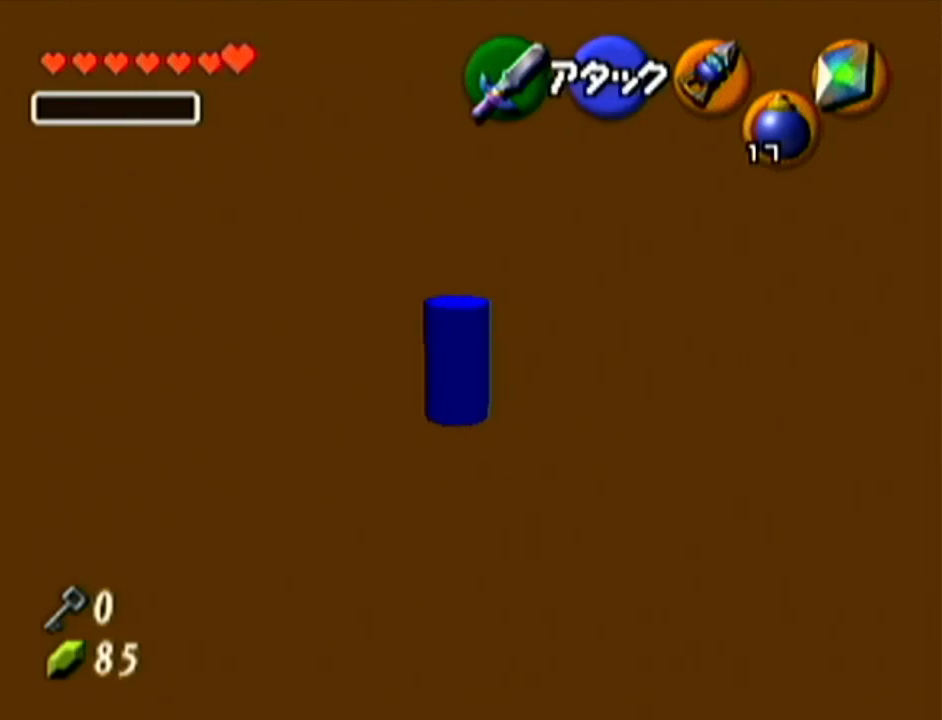
{"buttons": [], "left_stick": "up-right", "events": [[83, "left_stick", "up-right"]]}
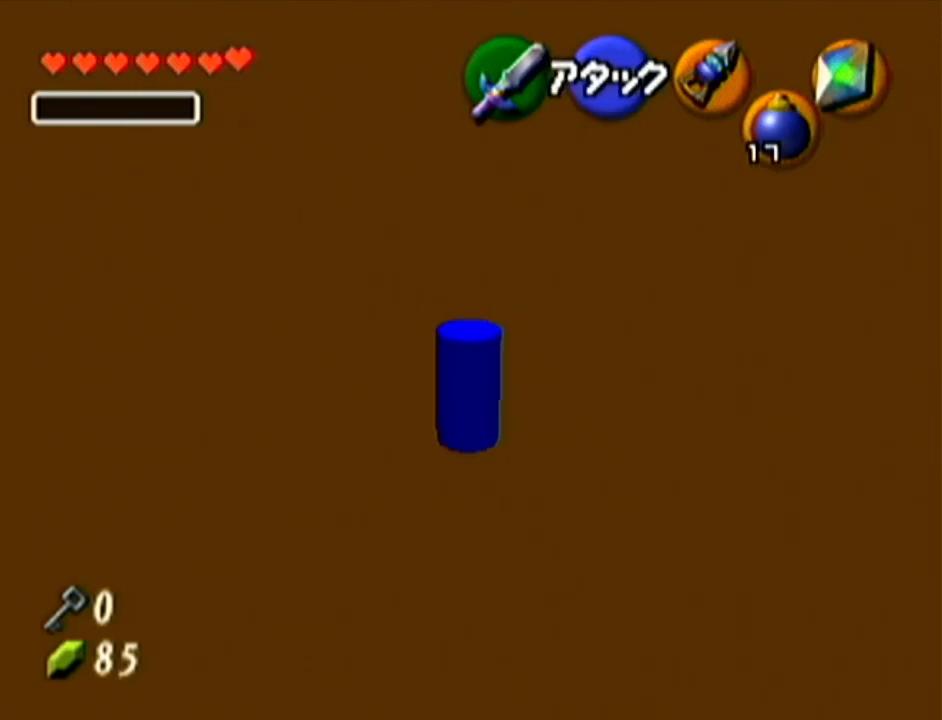
{"buttons": [], "left_stick": "up", "events": [[167, "left_stick", "up"]]}
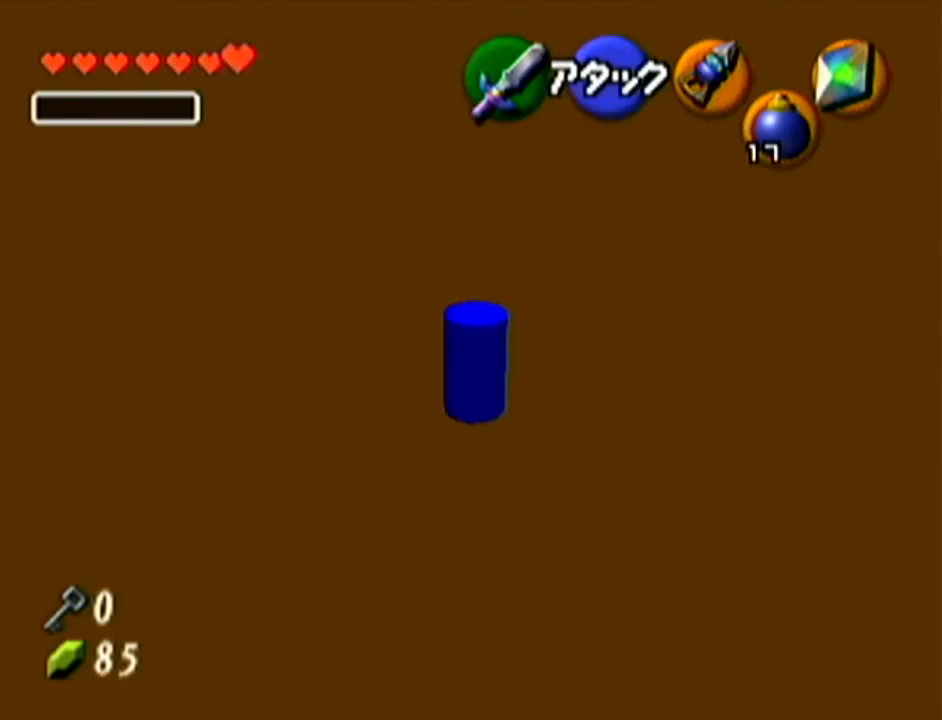
{"buttons": [], "left_stick": "up", "events": []}